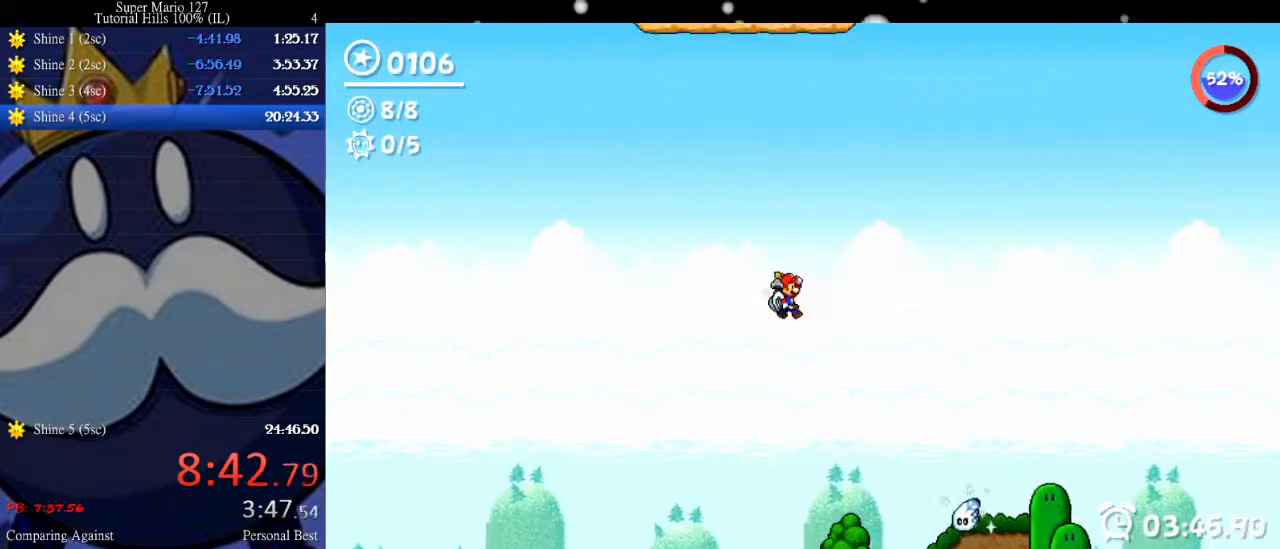
Gameplay with keyboard; each line is a JSON object with the keys held at the frame after it. "events" lists presses ("down") and releases ("up") of "c", "down", "equals", "left", "minus", "p", "right", "semicolon", "shift", "space", "up", "x" and "z" between this image and that frame as [ms after this image, input, new state], when the widget could be followed in between. No other keys are recorded. Mouse input is not recorded.
{"keys": ["right", "x"], "events": [[100, "x", "down"], [200, "x", "up"], [233, "x", "down"]]}
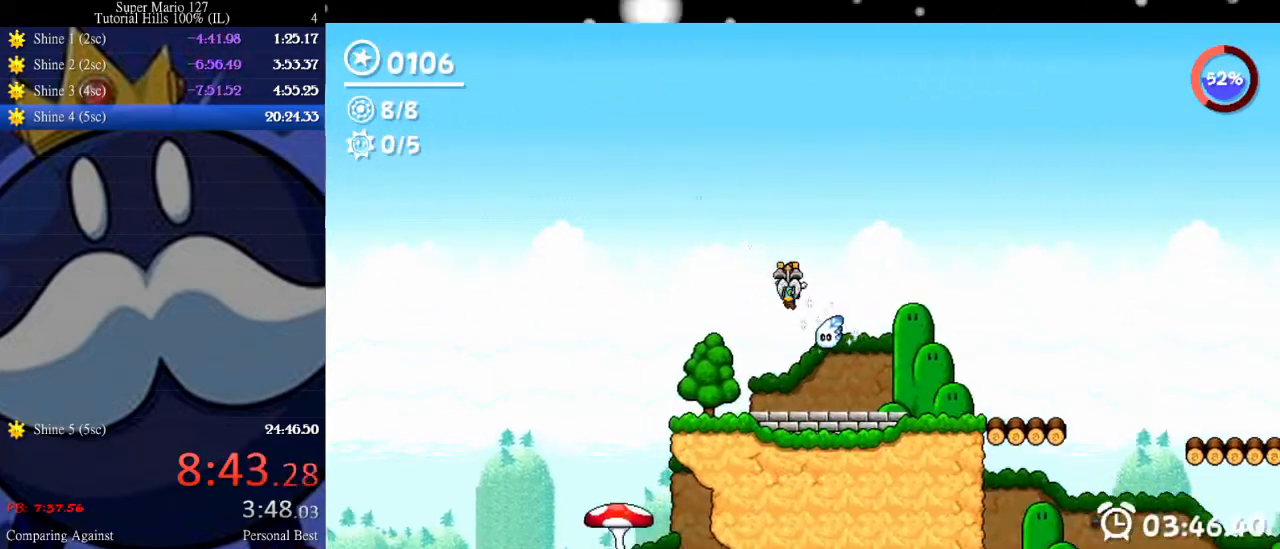
{"keys": ["right"], "events": [[67, "x", "up"]]}
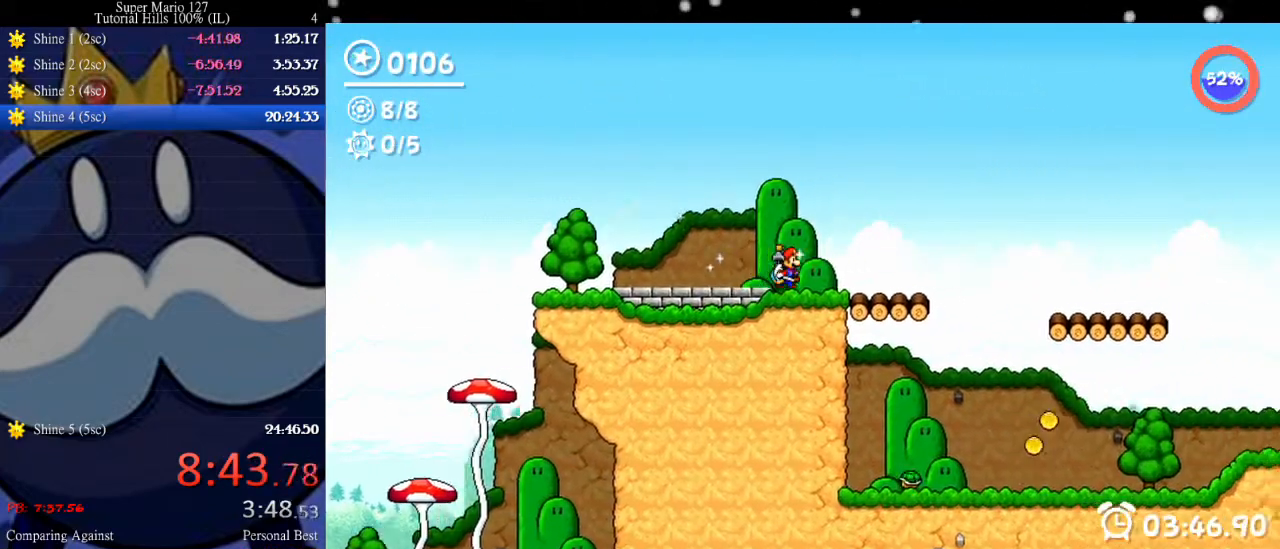
{"keys": ["right"], "events": [[233, "up", "down"], [333, "up", "up"]]}
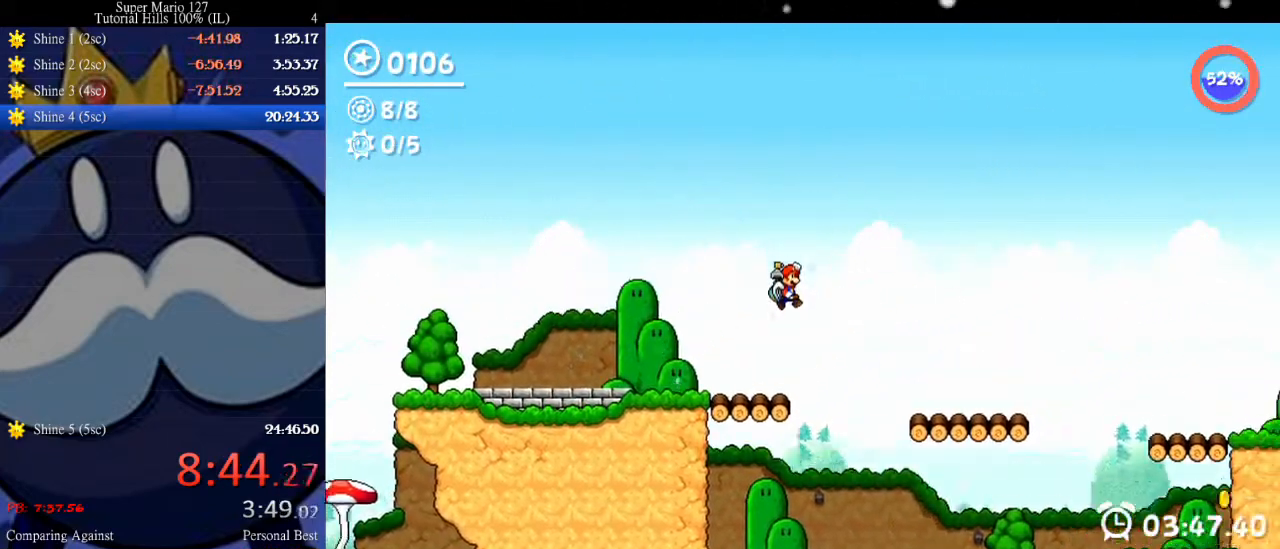
{"keys": ["right"], "events": []}
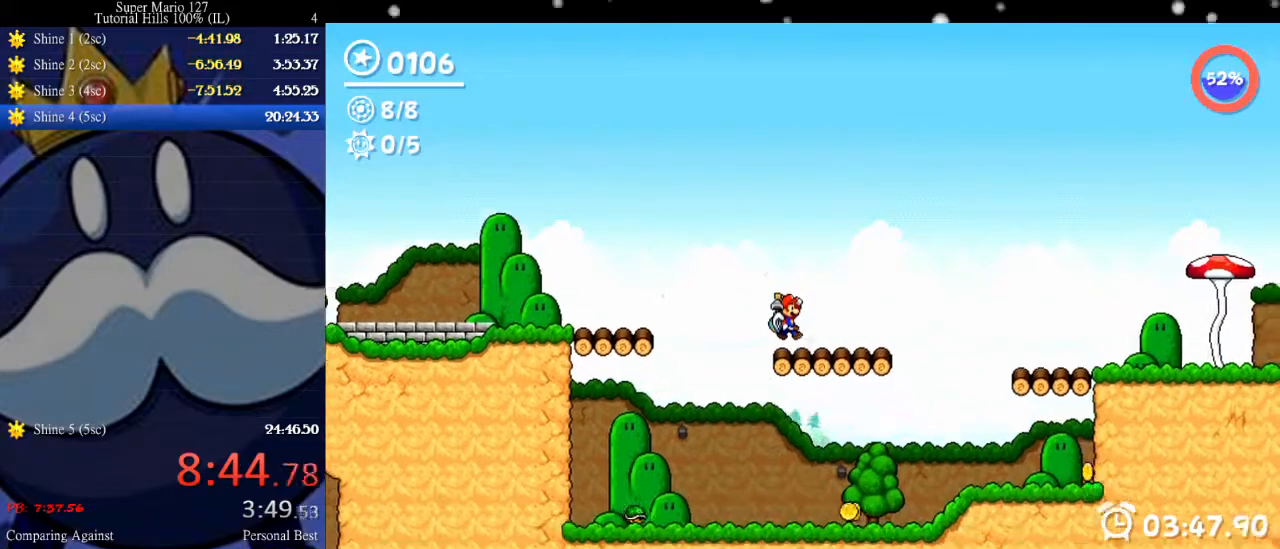
{"keys": ["right"], "events": [[100, "up", "down"], [400, "up", "up"]]}
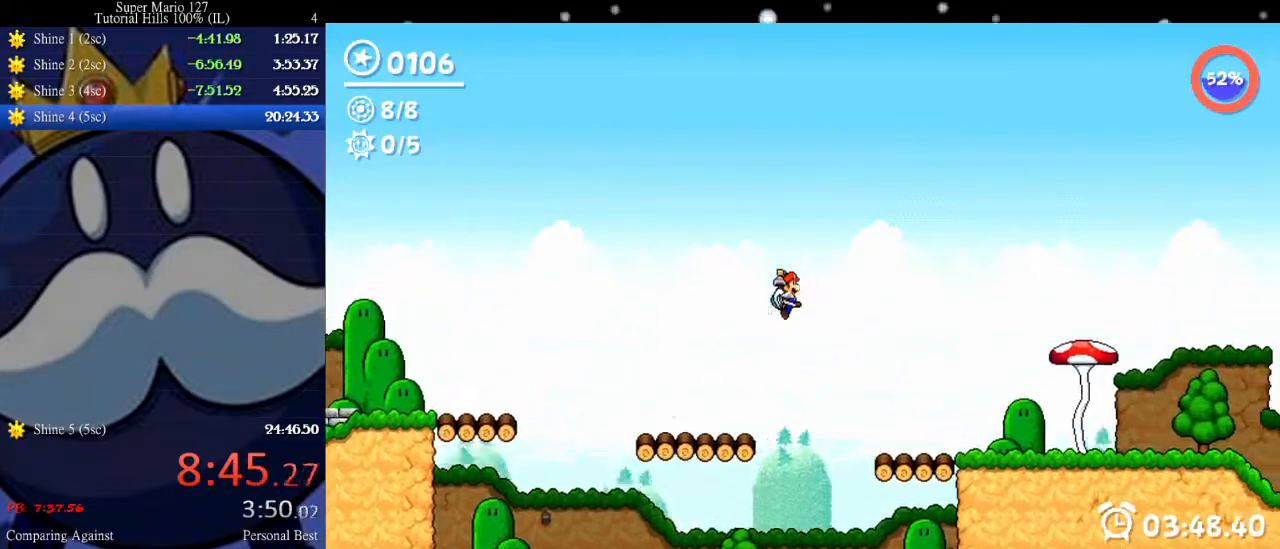
{"keys": ["right"], "events": [[33, "space", "down"], [467, "space", "up"]]}
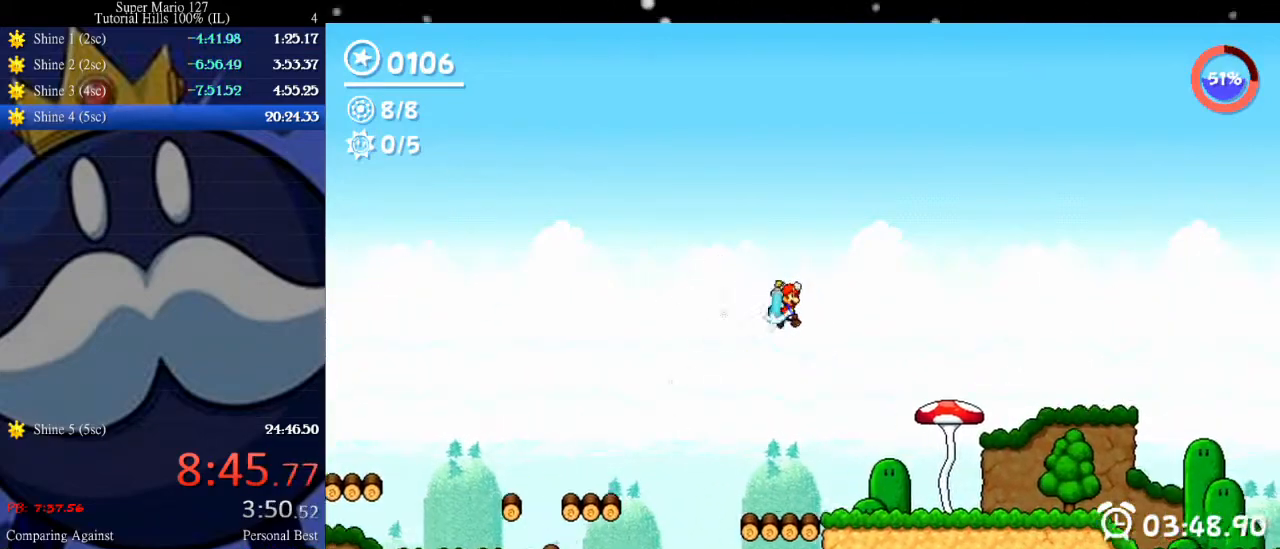
{"keys": ["right", "up"], "events": [[167, "down", "down"], [300, "up", "down"], [333, "down", "up"]]}
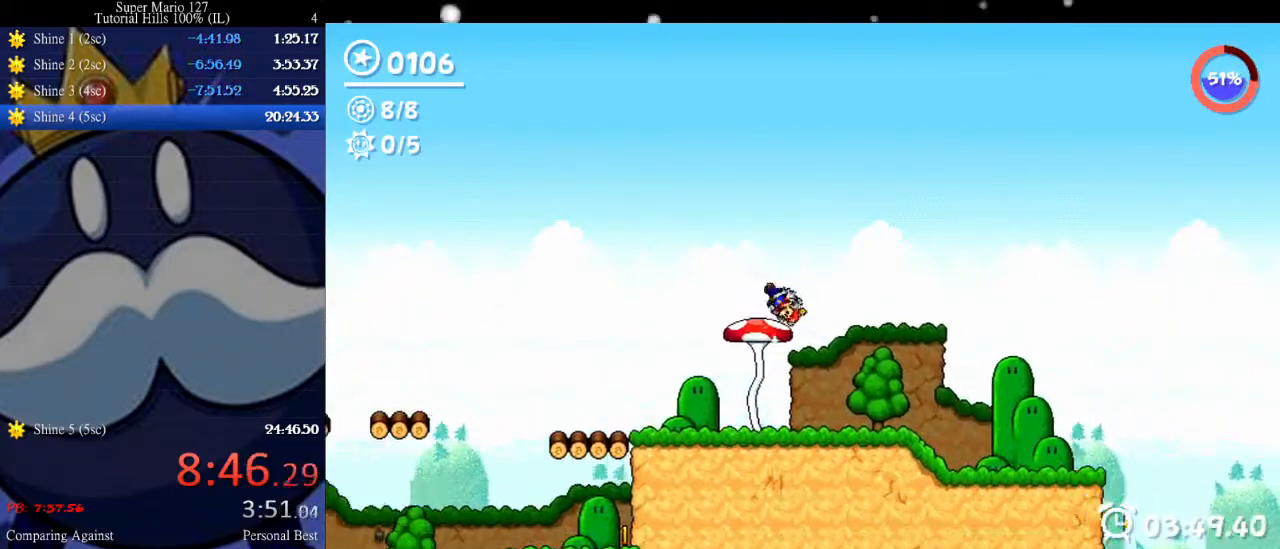
{"keys": ["right", "up"], "events": [[100, "up", "up"], [467, "up", "down"]]}
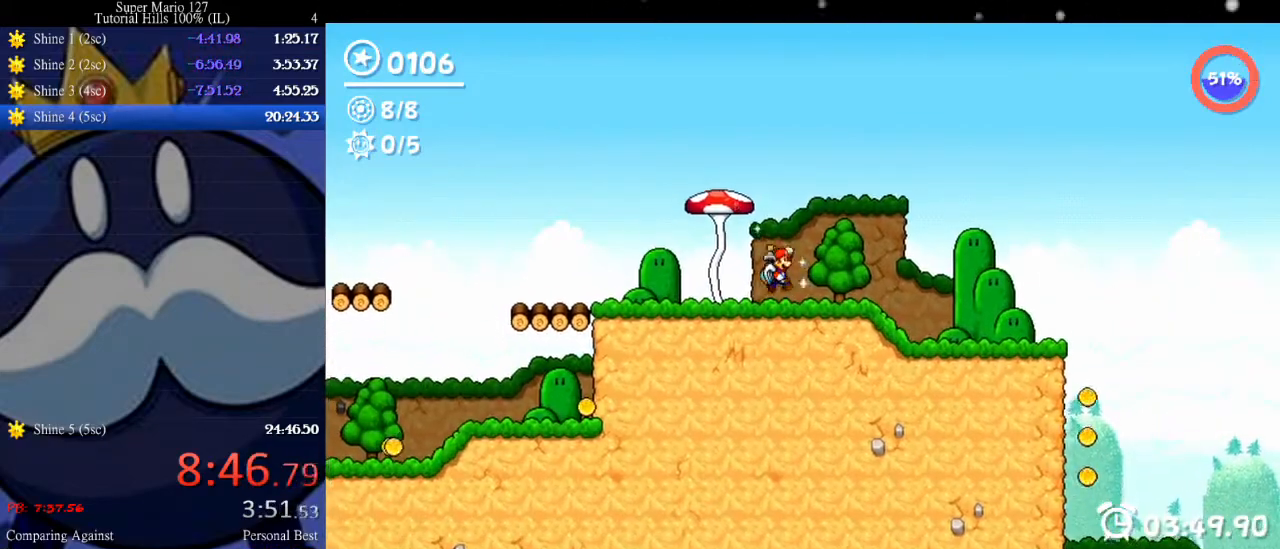
{"keys": ["right"], "events": [[100, "up", "up"]]}
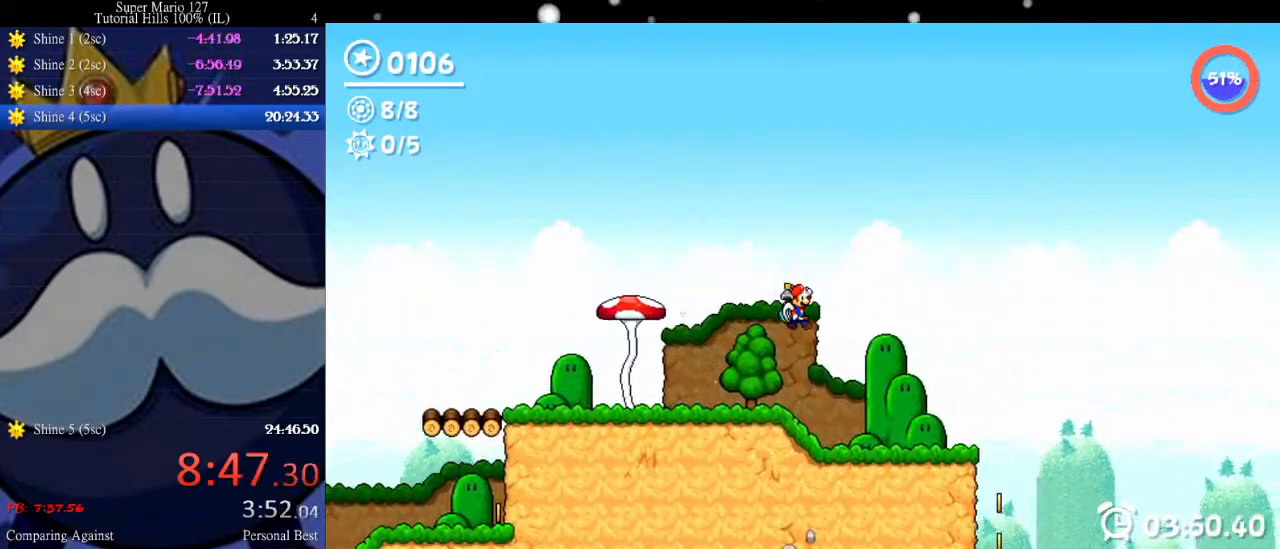
{"keys": ["right"], "events": []}
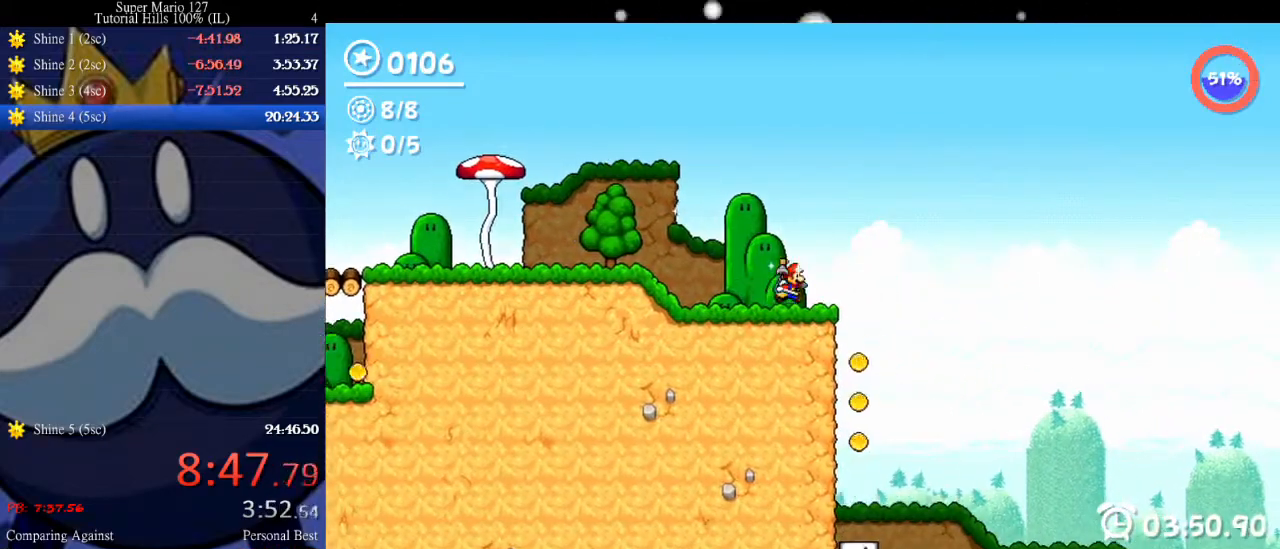
{"keys": ["right"], "events": []}
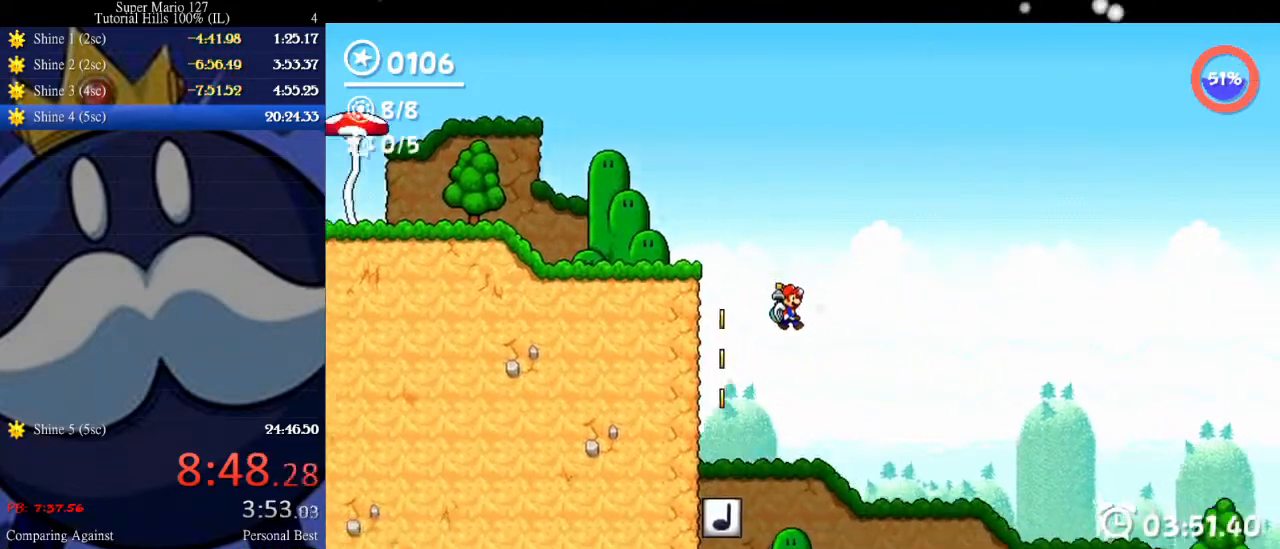
{"keys": ["right"], "events": []}
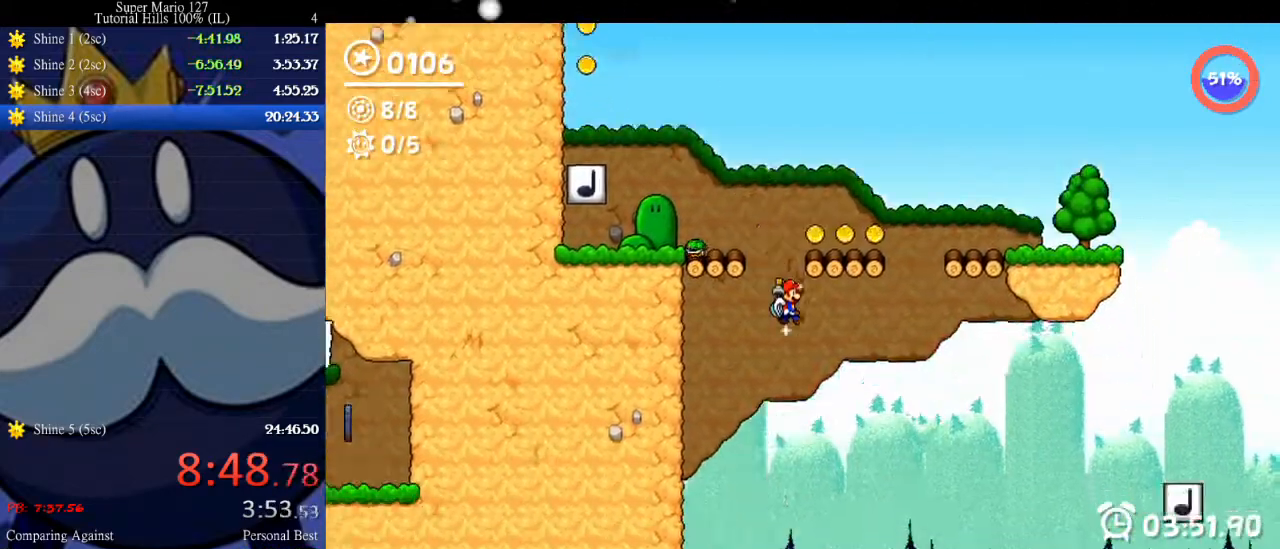
{"keys": ["right", "space"], "events": [[133, "space", "down"]]}
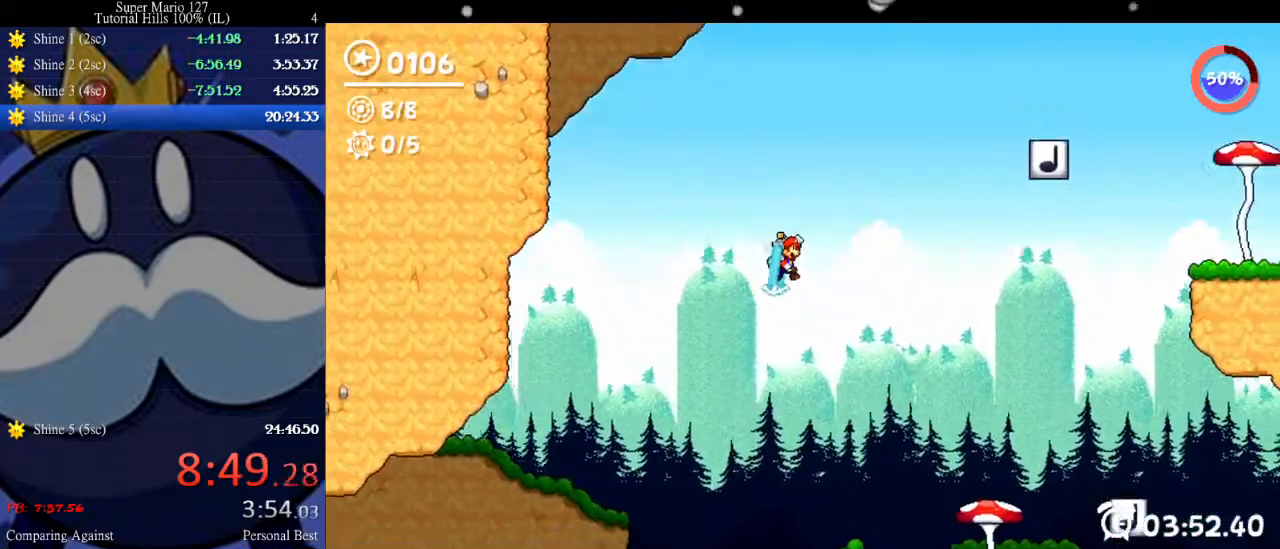
{"keys": ["right", "space"], "events": []}
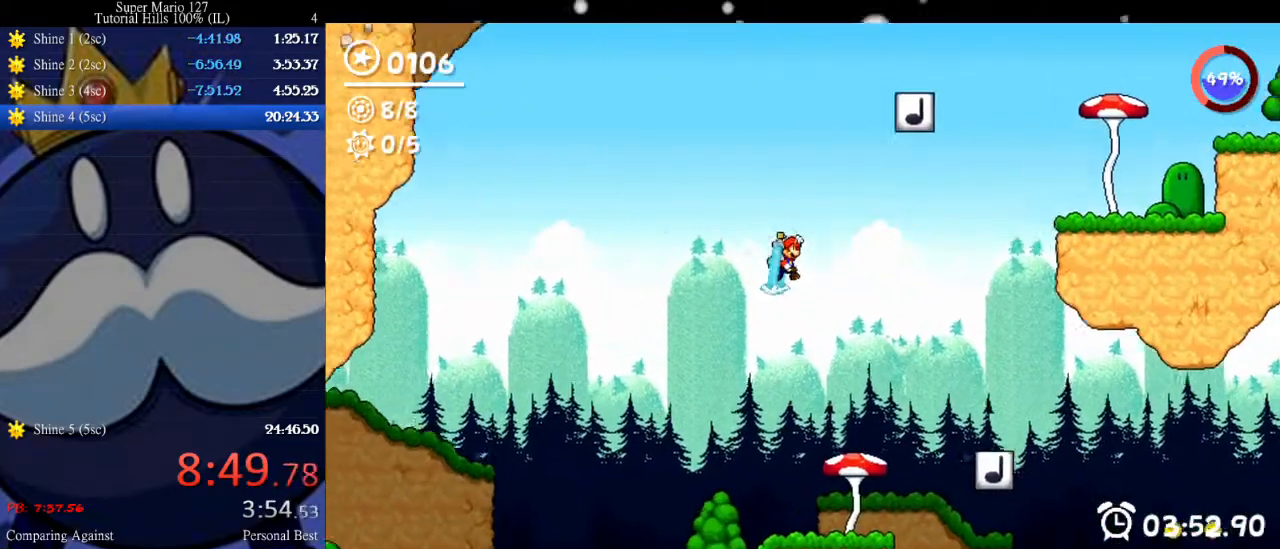
{"keys": [], "events": [[33, "space", "up"], [67, "right", "up"], [167, "left", "down"], [367, "left", "up"]]}
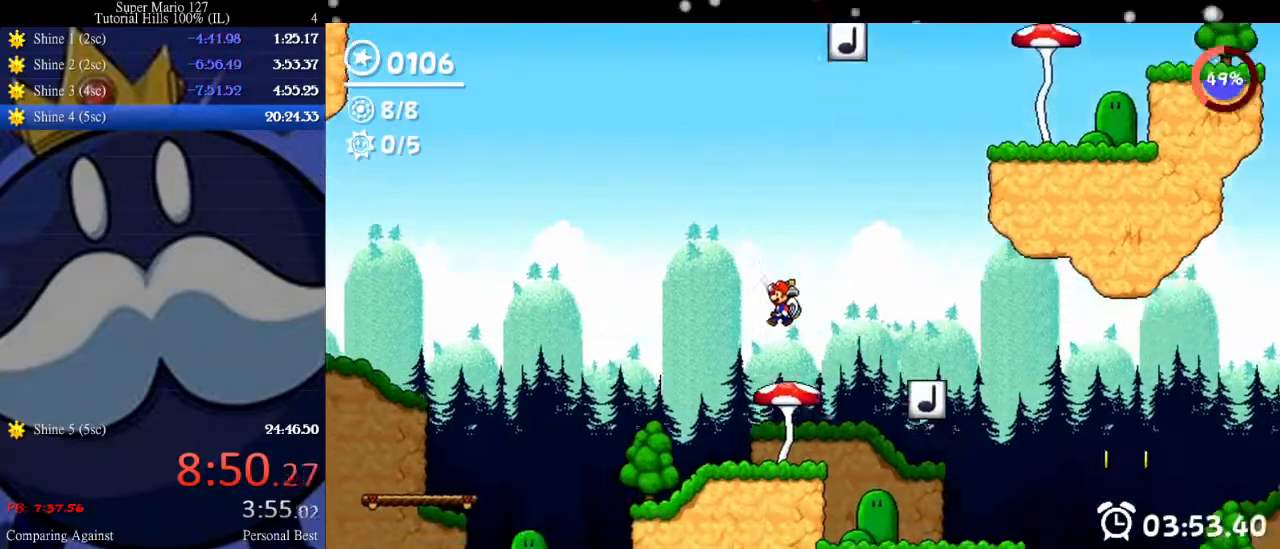
{"keys": [], "events": [[167, "up", "down"], [233, "right", "down"], [267, "space", "down"], [433, "up", "up"], [467, "right", "up"], [467, "space", "up"]]}
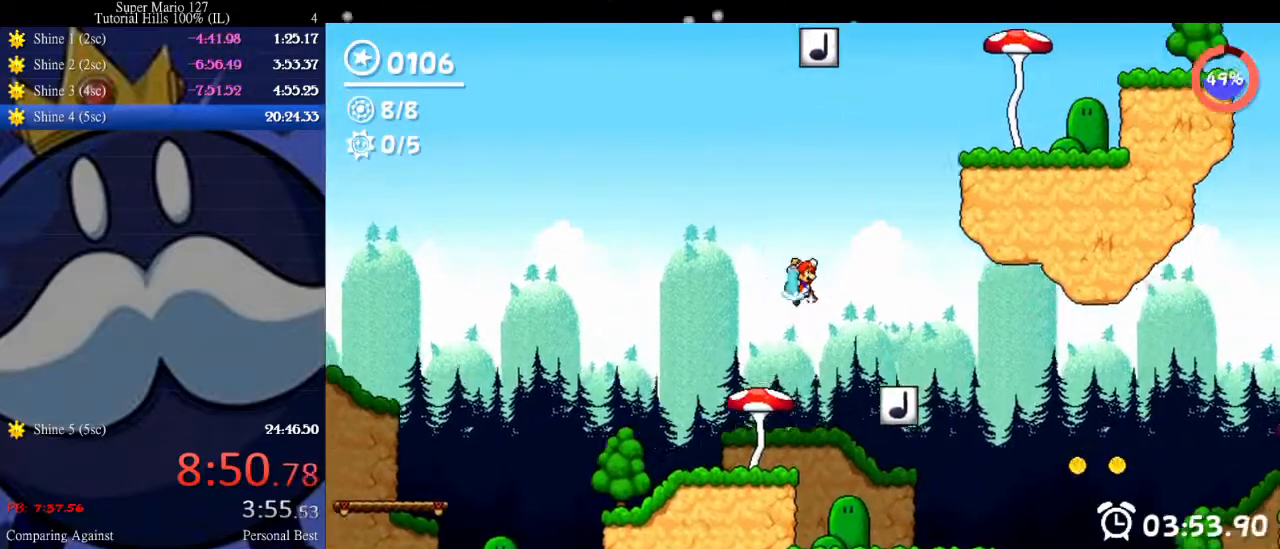
{"keys": ["up"], "events": [[300, "left", "down"], [433, "up", "down"], [500, "left", "up"]]}
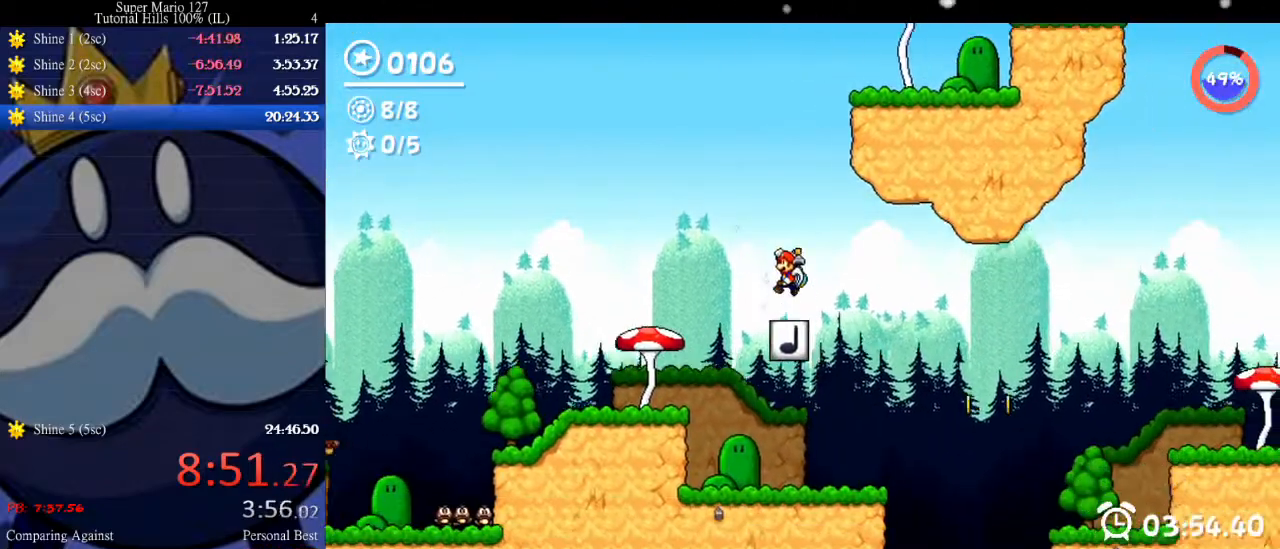
{"keys": ["up"], "events": []}
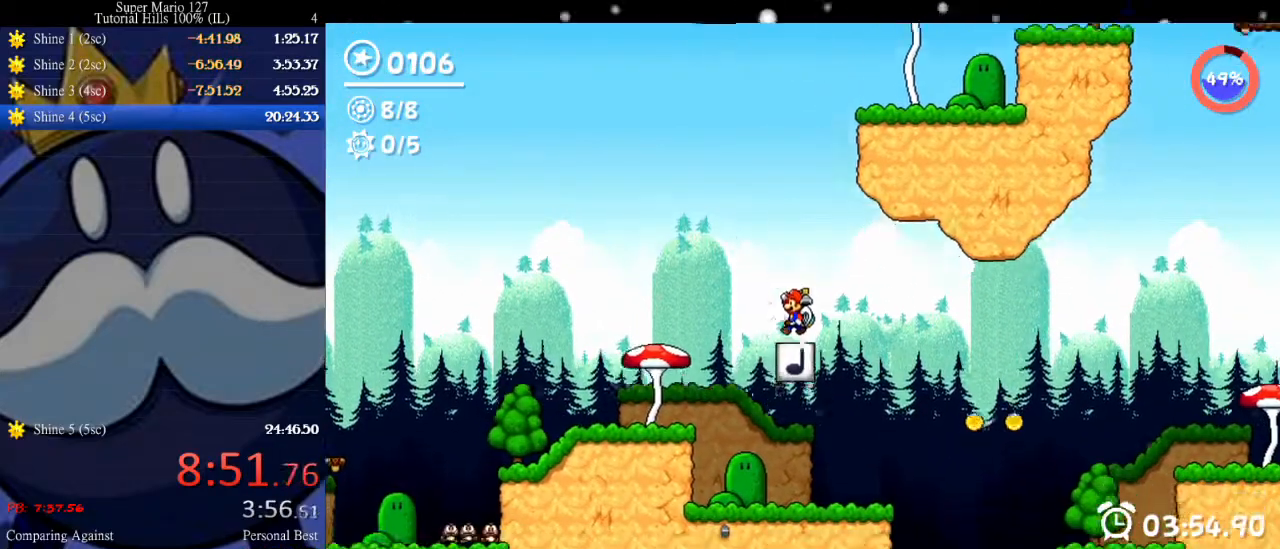
{"keys": ["right"], "events": [[333, "right", "down"], [467, "up", "up"]]}
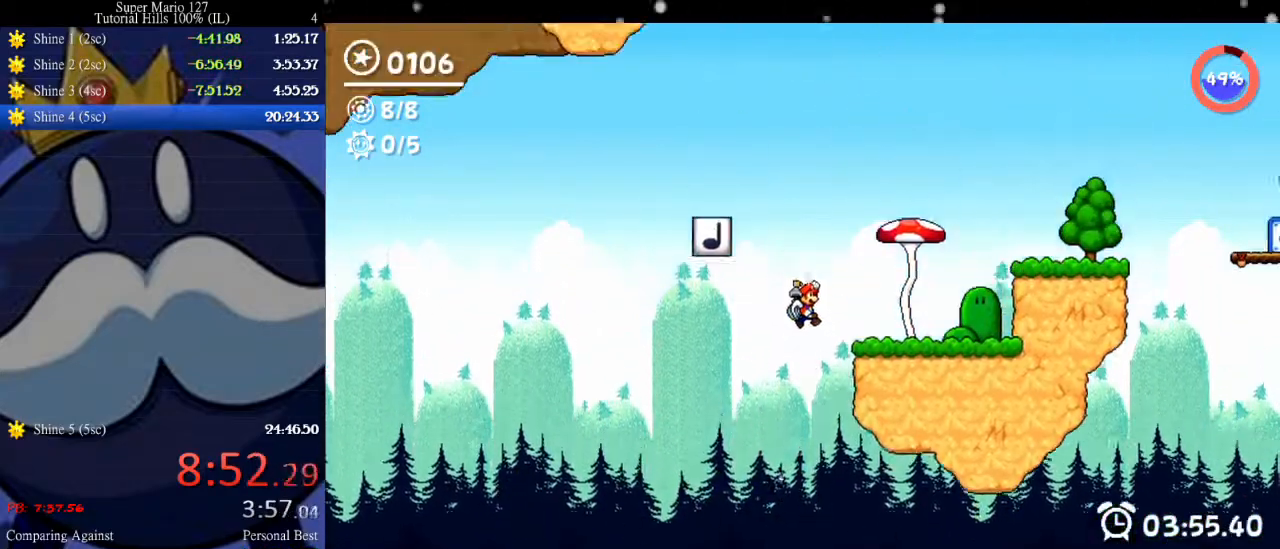
{"keys": ["up"], "events": [[400, "right", "up"], [500, "up", "down"]]}
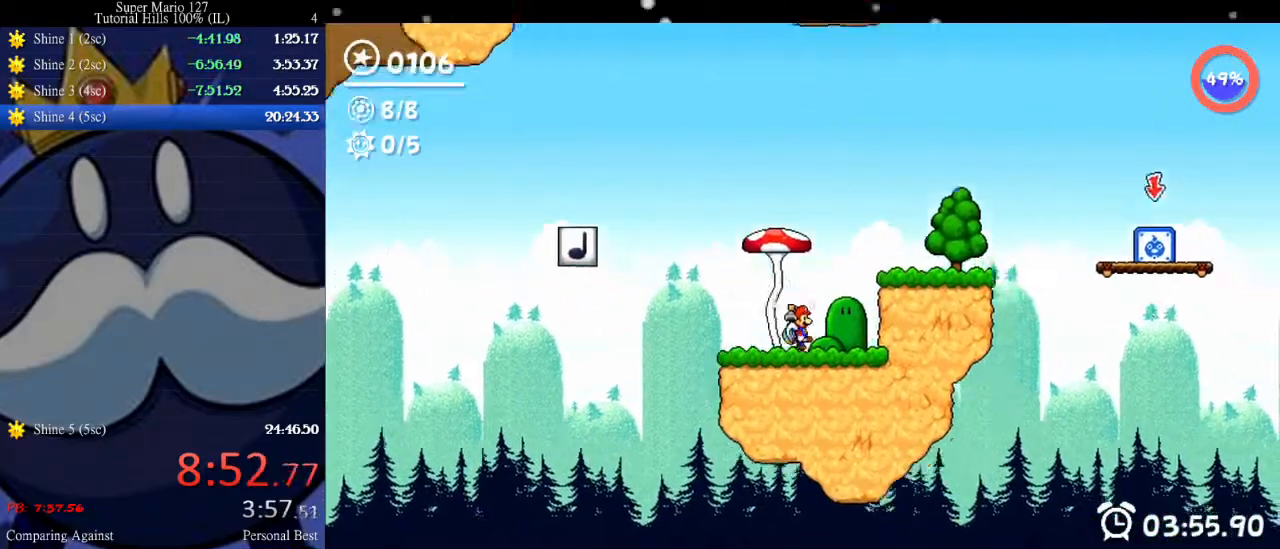
{"keys": [], "events": [[67, "right", "down"], [133, "right", "up"], [200, "up", "up"], [233, "left", "down"], [400, "left", "up"]]}
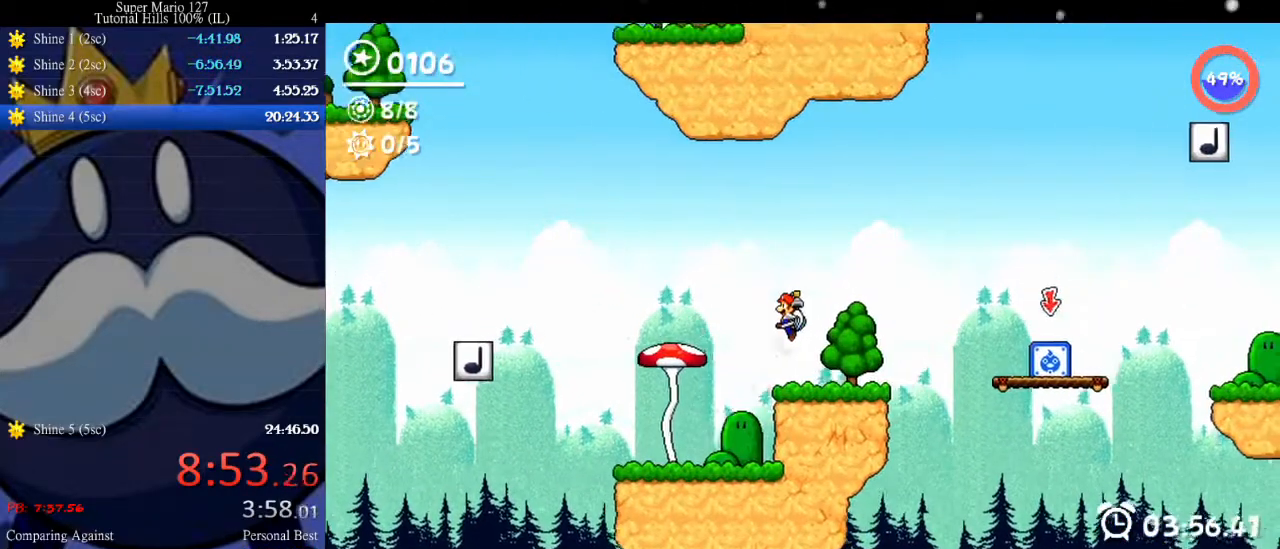
{"keys": ["right"], "events": [[67, "right", "down"], [267, "down", "down"], [367, "up", "down"], [400, "down", "up"], [500, "up", "up"]]}
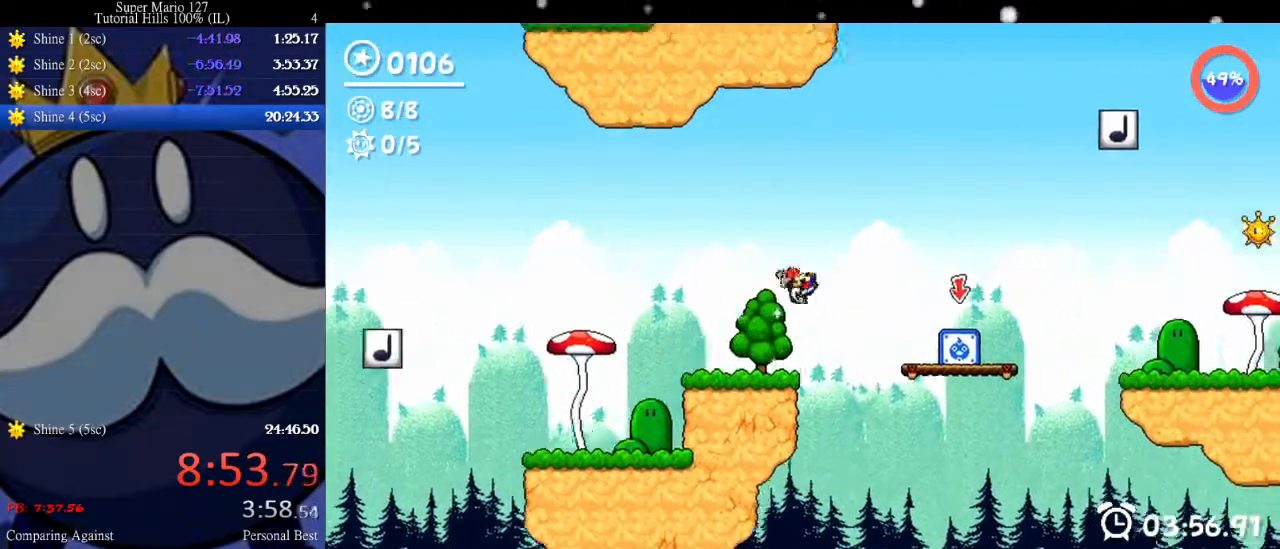
{"keys": ["left", "space"], "events": [[300, "space", "down"], [400, "right", "up"], [433, "left", "down"]]}
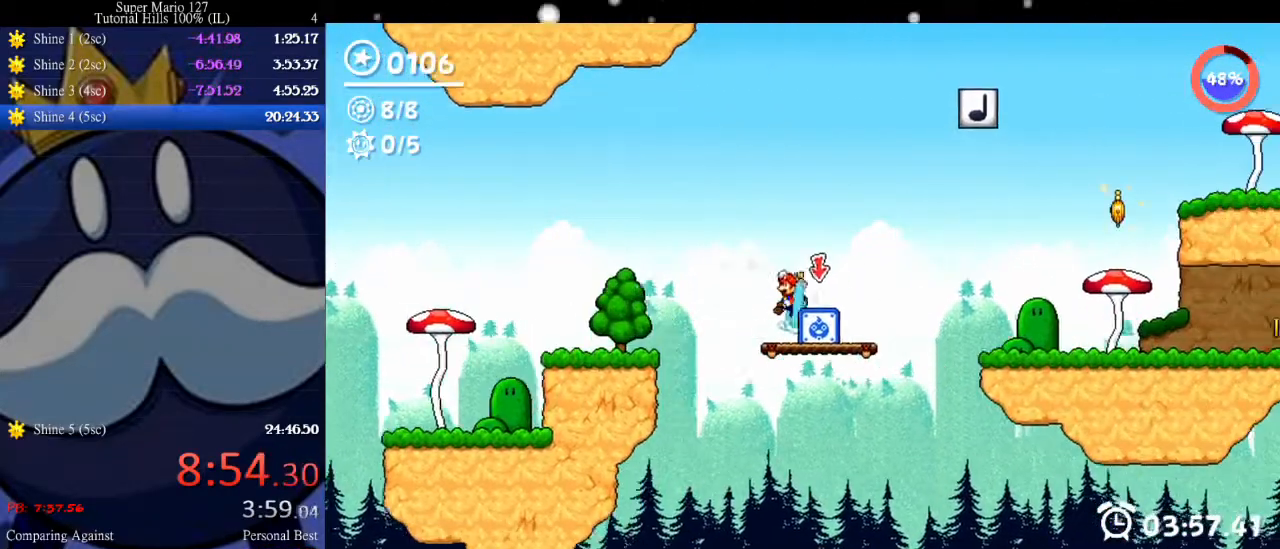
{"keys": [], "events": [[133, "left", "up"], [200, "space", "up"], [233, "right", "down"], [267, "right", "up"]]}
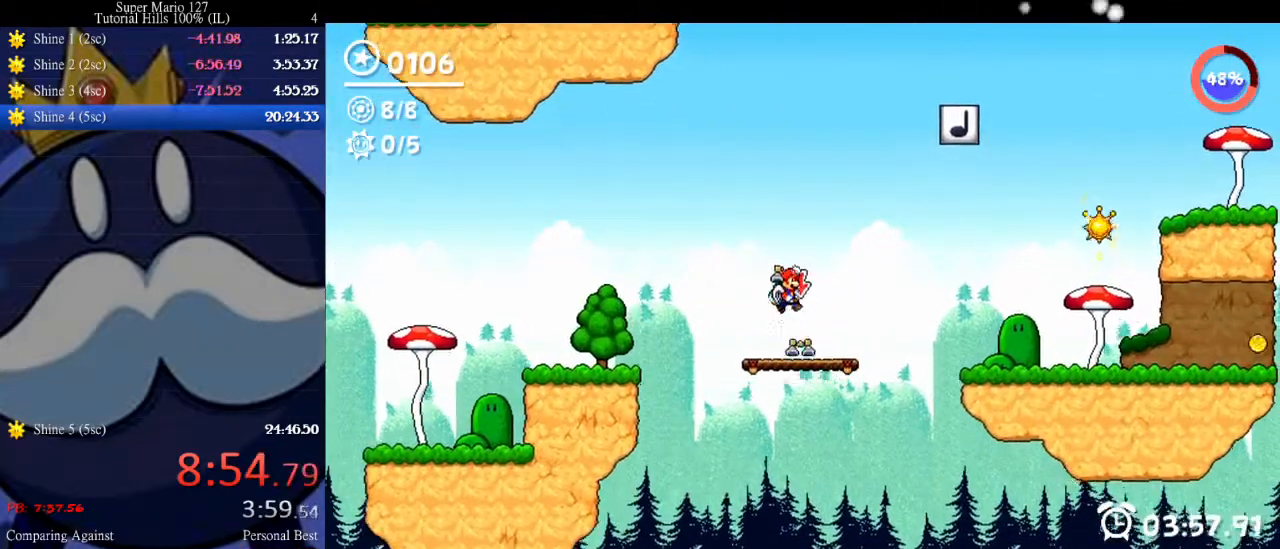
{"keys": ["right"], "events": [[67, "left", "down"], [167, "left", "up"], [367, "right", "down"]]}
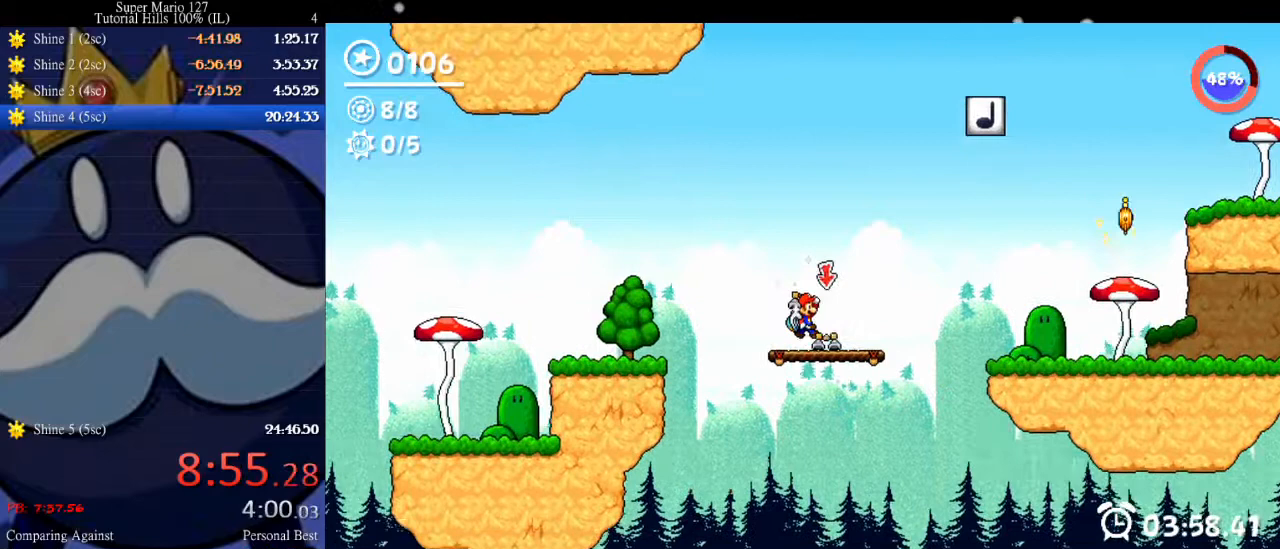
{"keys": ["right", "space"], "events": [[200, "up", "down"], [367, "up", "up"], [467, "space", "down"]]}
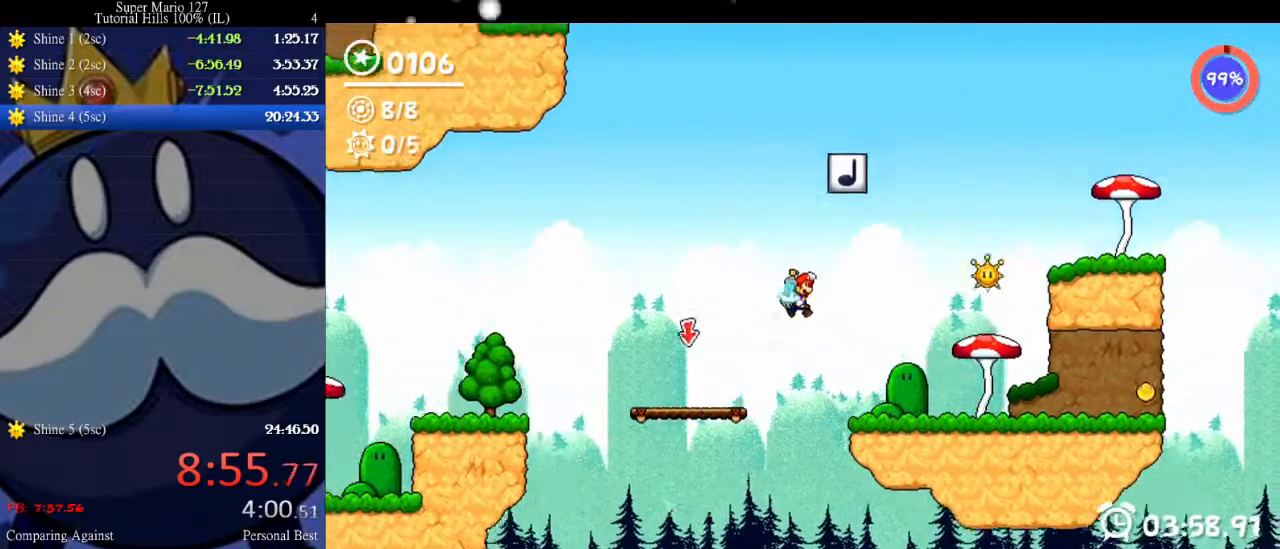
{"keys": ["right"], "events": [[100, "space", "up"], [200, "space", "down"], [300, "space", "up"], [400, "space", "down"], [433, "space", "up"]]}
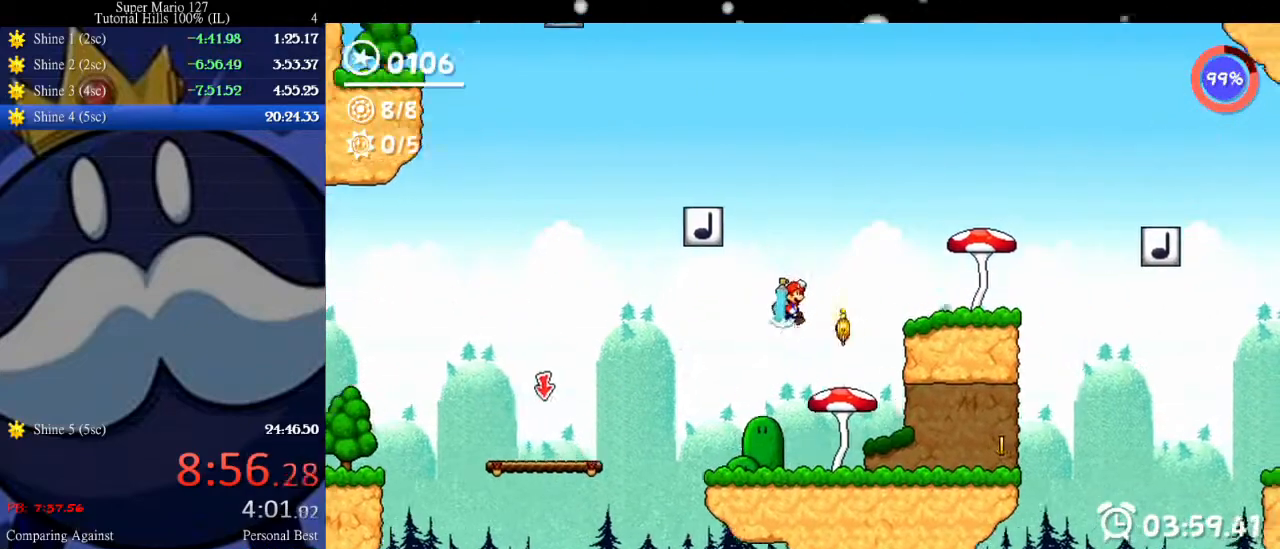
{"keys": [], "events": [[100, "right", "up"], [233, "left", "down"], [433, "left", "up"]]}
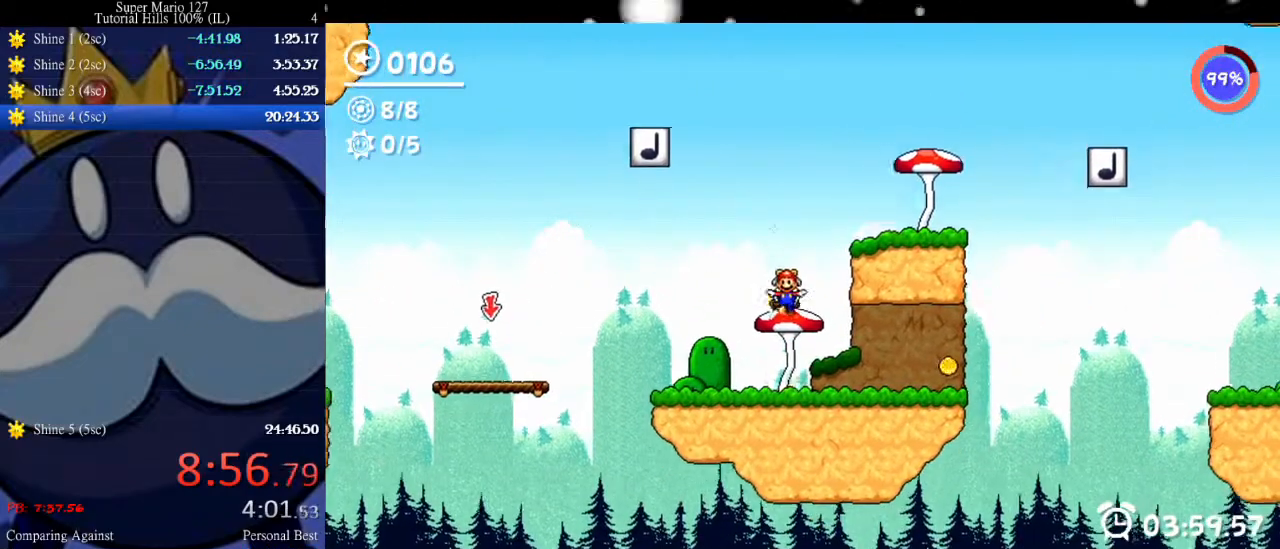
{"keys": [], "events": []}